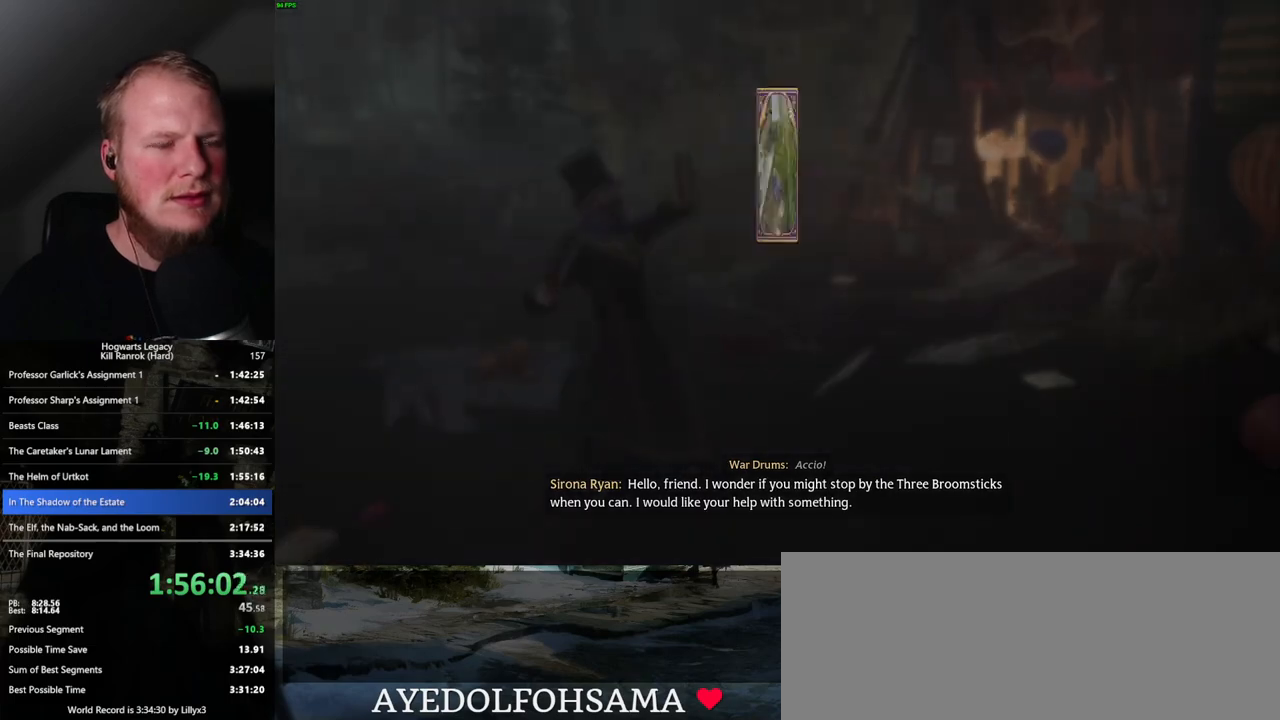
Gameplay with keyboard and mouse; each line is a JSON object with the keys and mouse buttons held at the frame after it. "events" lists presses ("down") and releases ("up") of ".", "/", "0", "1", "2", "3", "4", "5", "6", "7", "8", "9", "a", "alt_l", "alt_r", "b", "backslash", "backspace", "c", "caps_lock", "comma", "ctrl_l", "ctrl_r", "d", "e", "equals", "escape", "f", "f1", "f10", "f11", "f12", "f2", "f3", "f4", "f5", "f6", "f7", "f8", "f9", "g", "h", "i", "j", "k", "l", "lbracket", "m", "minus", "n", "o", "p", "q", "quote", "r", "rbracket", "return", "s", "semicolon", "shift_l", "shift_r", "space", "super", "t", "tab", "tilde", "u", "v", "w", "x", "y", "z", "mouse_left", "mouse_wheel", "mouse_right", "mouse_mb4" and "mouse_mb5" between this image and that frame as [ms after this image, input, new state], when the widget could be followed in between. "mouse_left", "mouse_wheel", "mouse_right", "mouse_mb4", "mouse_mb5" = the "left", "wheel", "right", "mb4", "mb5" buttons of the "mouse" list. No other keys are recorded. "wheel" means that the mouse wheel is clicked or scrolled. Mouse movement is not recorded.
{"keys": ["space"], "mouse": [], "events": [[67, "space", "up"], [150, "space", "down"], [233, "space", "up"], [300, "space", "down"], [400, "space", "up"], [450, "space", "down"]]}
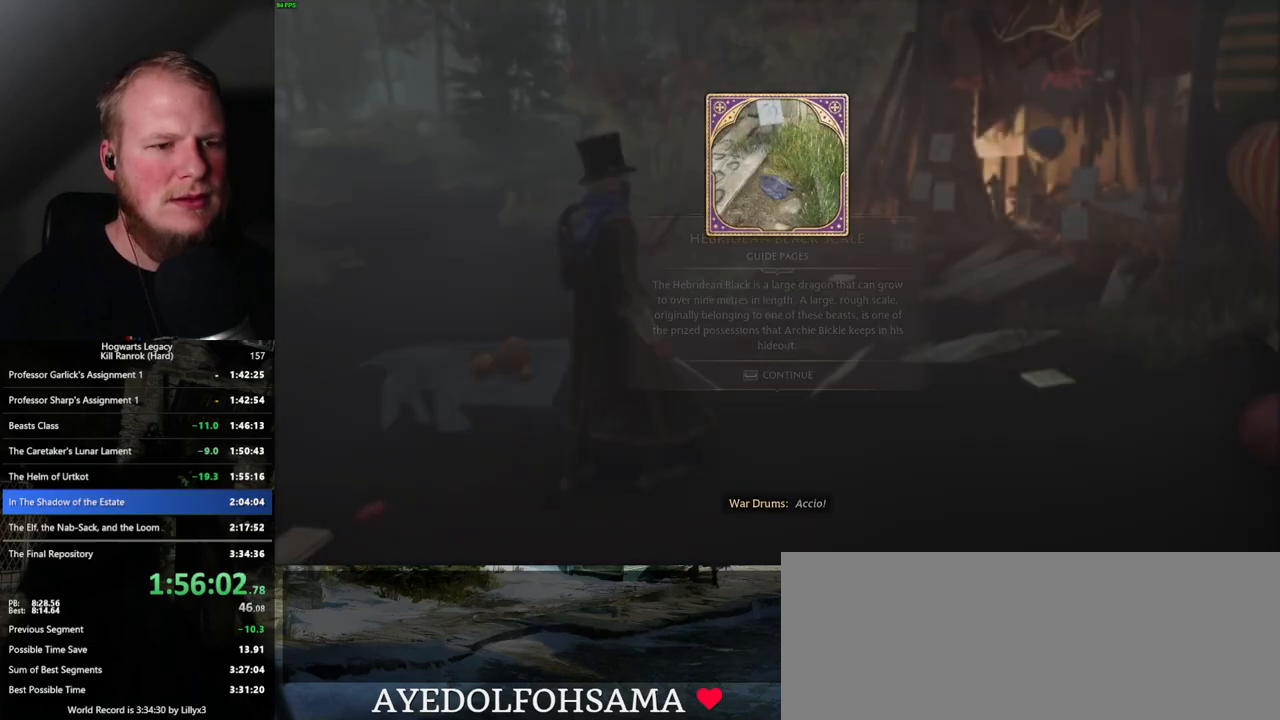
{"keys": ["tab"], "mouse": [], "events": [[117, "space", "up"], [217, "tab", "down"]]}
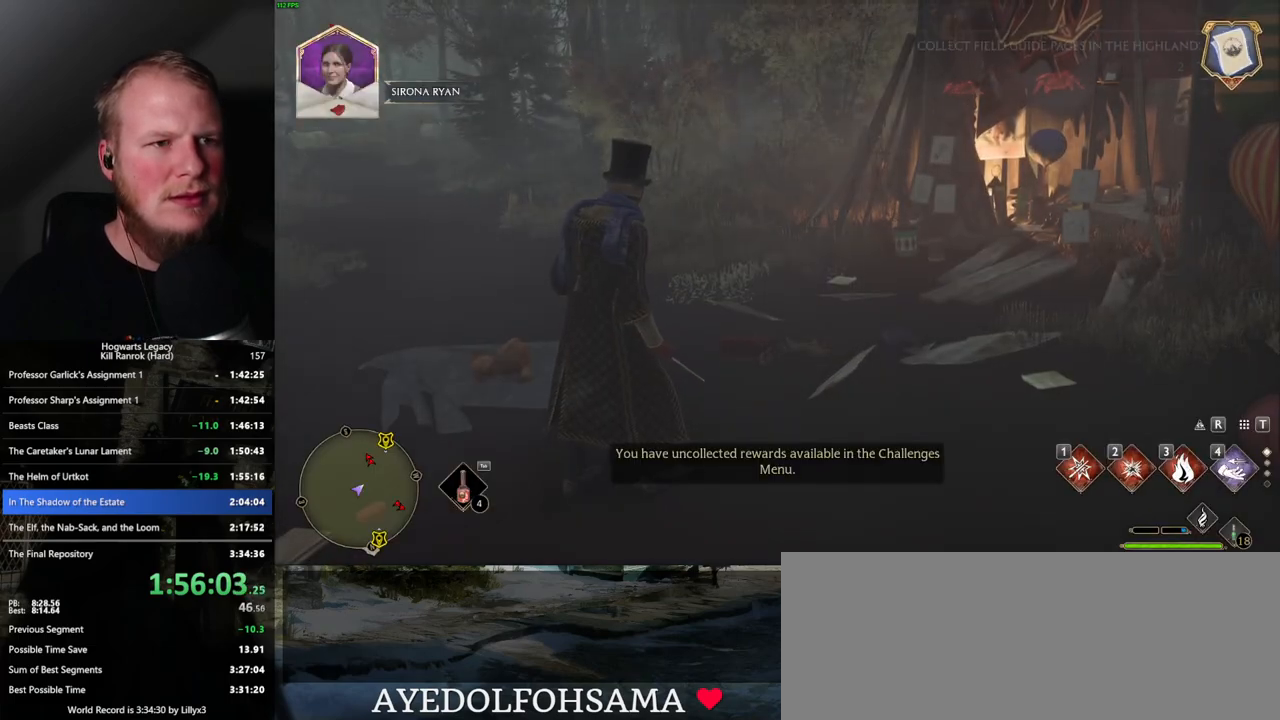
{"keys": [], "mouse": [], "events": [[133, "3", "down"], [183, "3", "up"], [367, "tab", "up"]]}
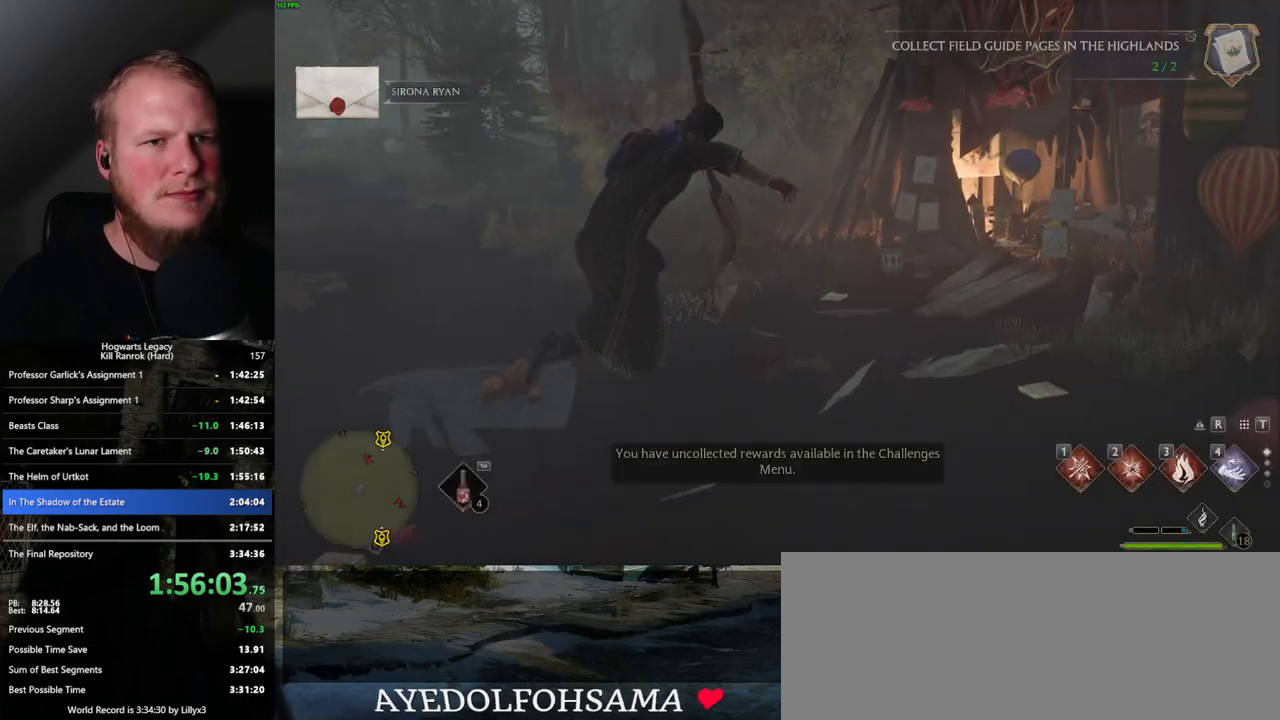
{"keys": ["space", "w"], "mouse": ["left"], "events": [[83, "w", "down"], [433, "space", "down"], [500, "mouse_left", "down"]]}
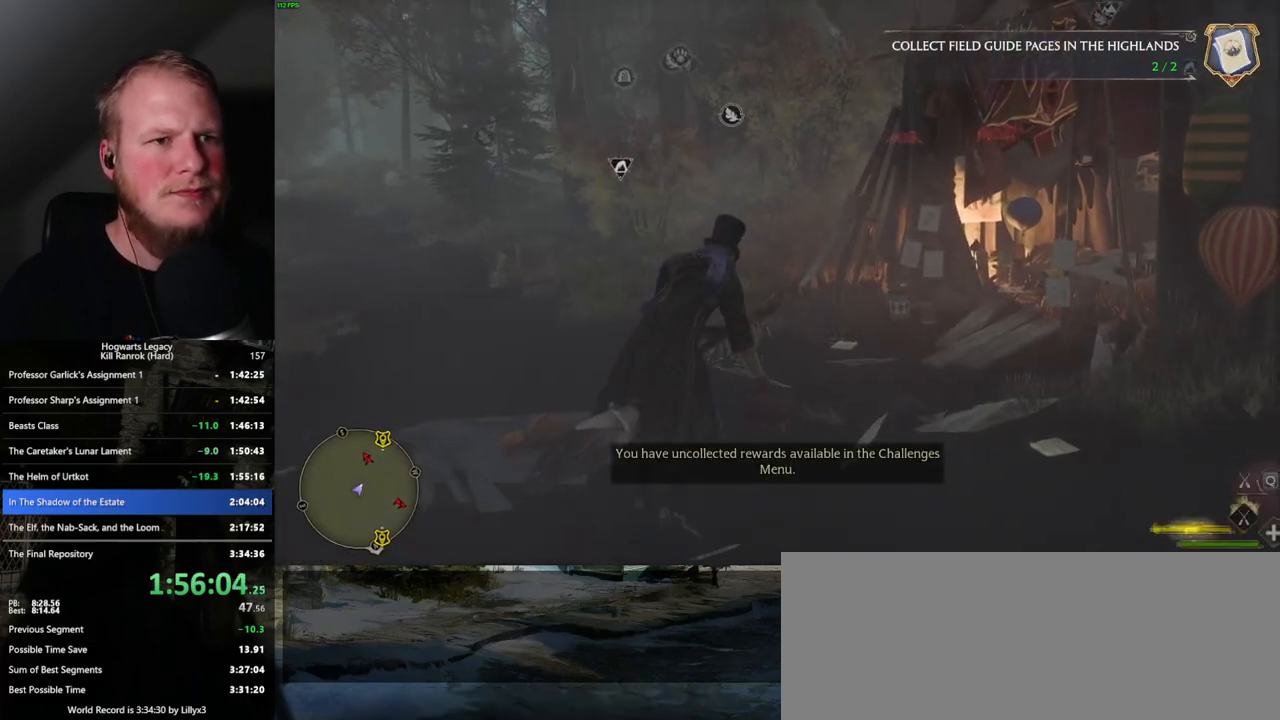
{"keys": ["a", "w"], "mouse": ["left"], "events": [[117, "space", "up"], [217, "a", "down"]]}
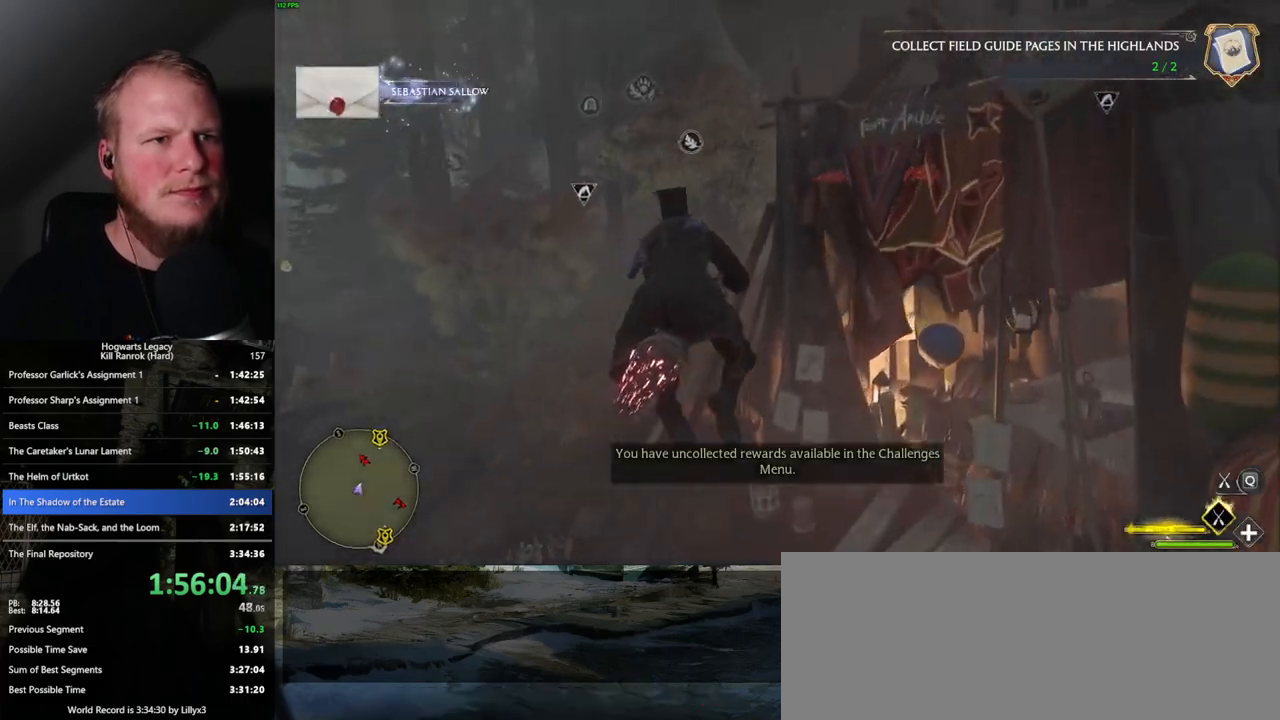
{"keys": ["w"], "mouse": ["left"], "events": [[233, "a", "up"], [400, "d", "down"], [500, "d", "up"]]}
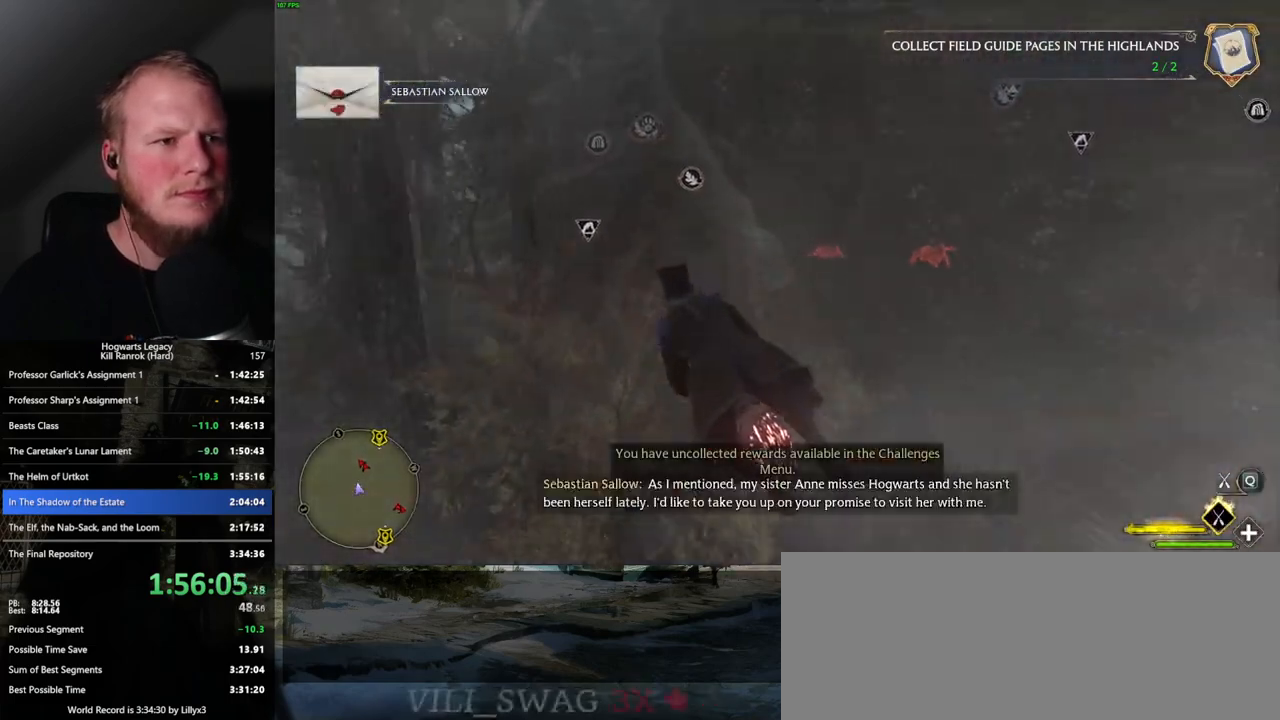
{"keys": ["space", "w"], "mouse": ["left"], "events": [[250, "d", "down"], [350, "d", "up"], [500, "space", "down"]]}
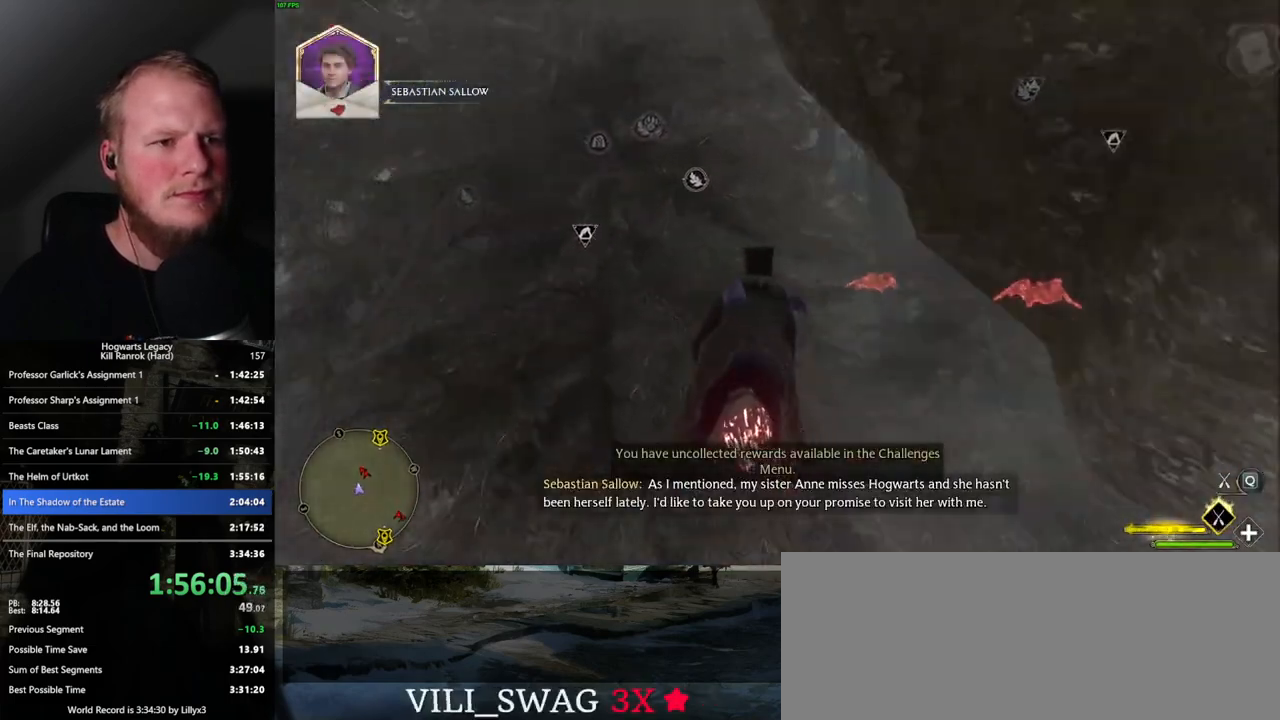
{"keys": ["w"], "mouse": ["left"], "events": [[117, "space", "up"], [250, "space", "down"], [350, "space", "up"]]}
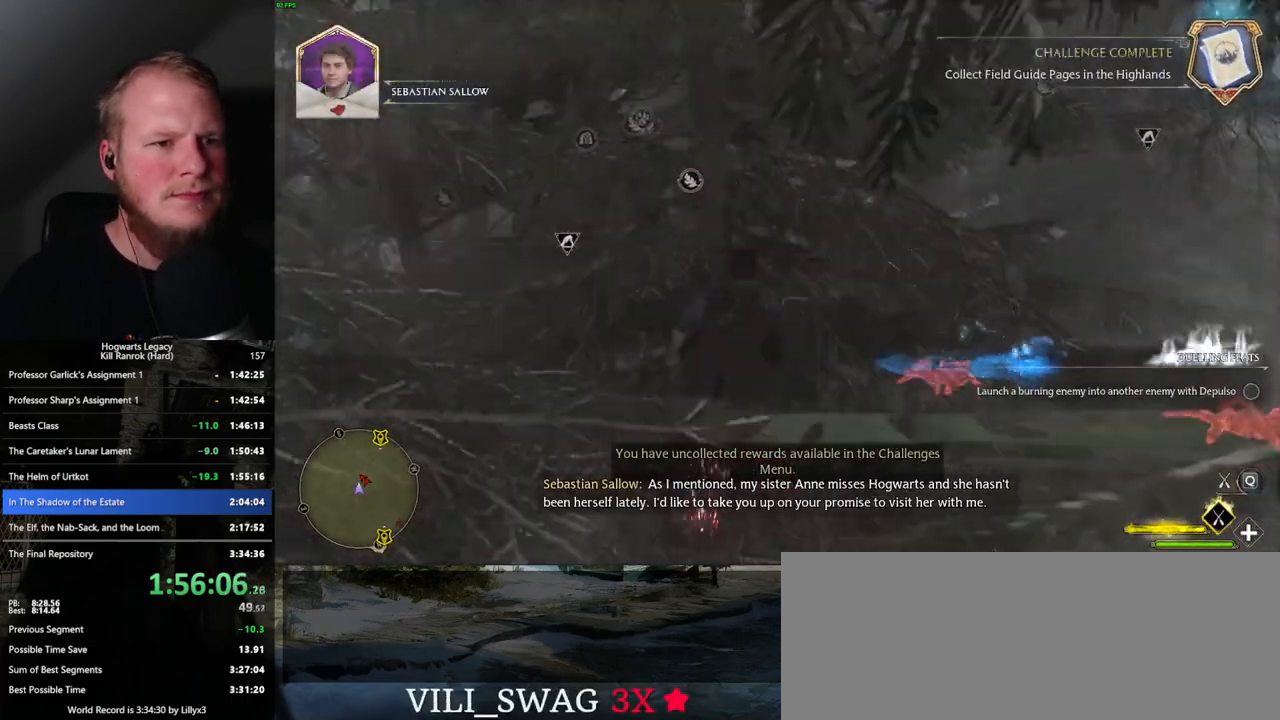
{"keys": ["w"], "mouse": ["left"], "events": []}
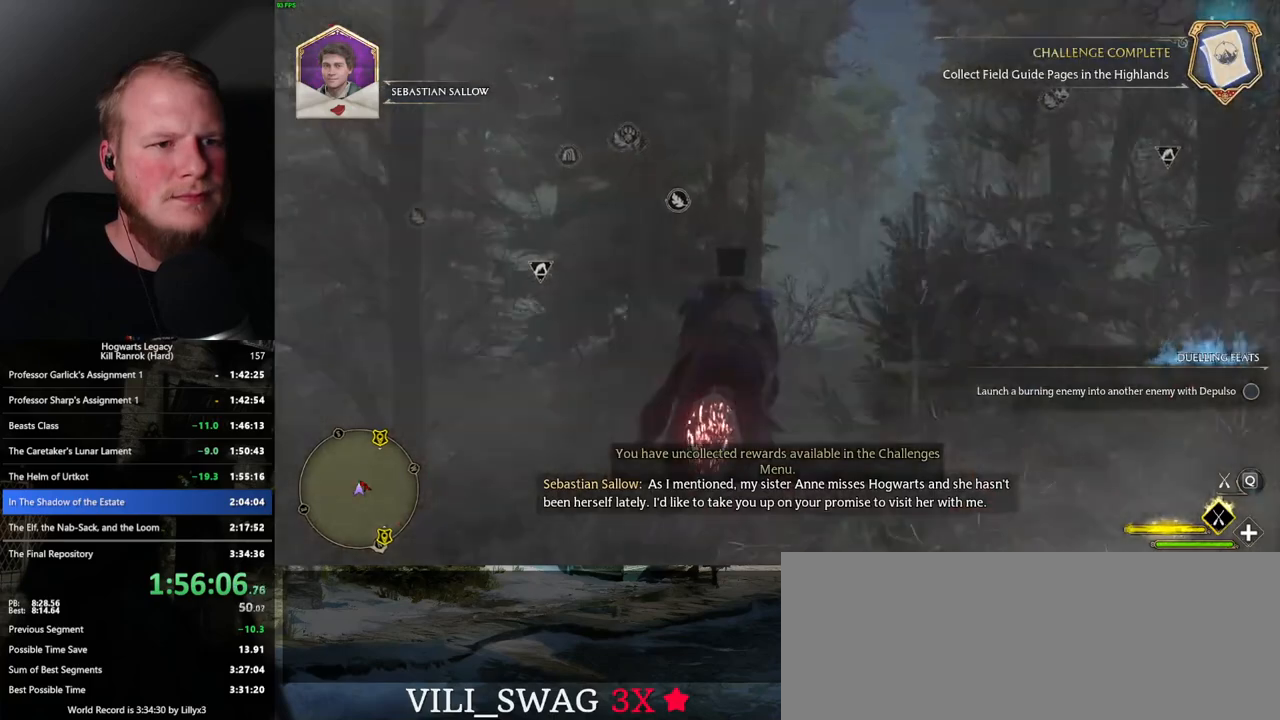
{"keys": ["ctrl_l", "w"], "mouse": ["left"], "events": [[200, "d", "down"], [333, "d", "up"], [400, "ctrl_l", "down"]]}
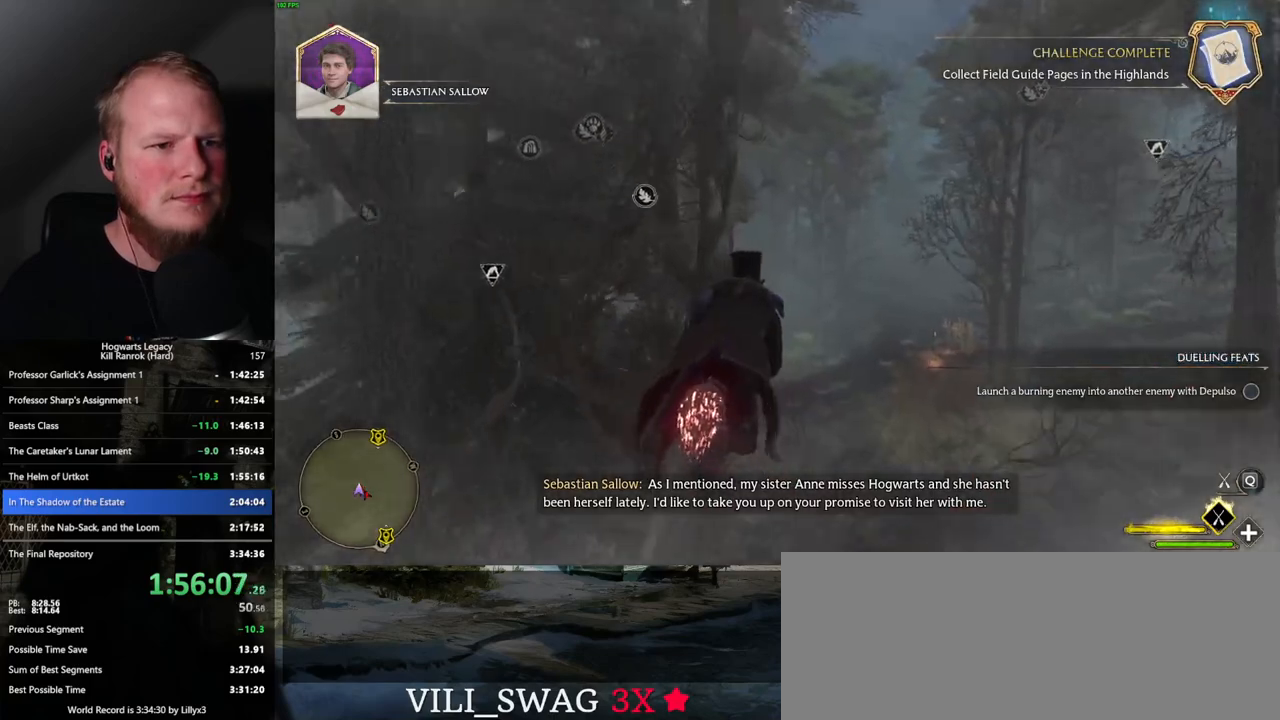
{"keys": ["w"], "mouse": ["left"], "events": [[100, "ctrl_l", "up"], [133, "ctrl_l", "down"], [367, "ctrl_l", "up"]]}
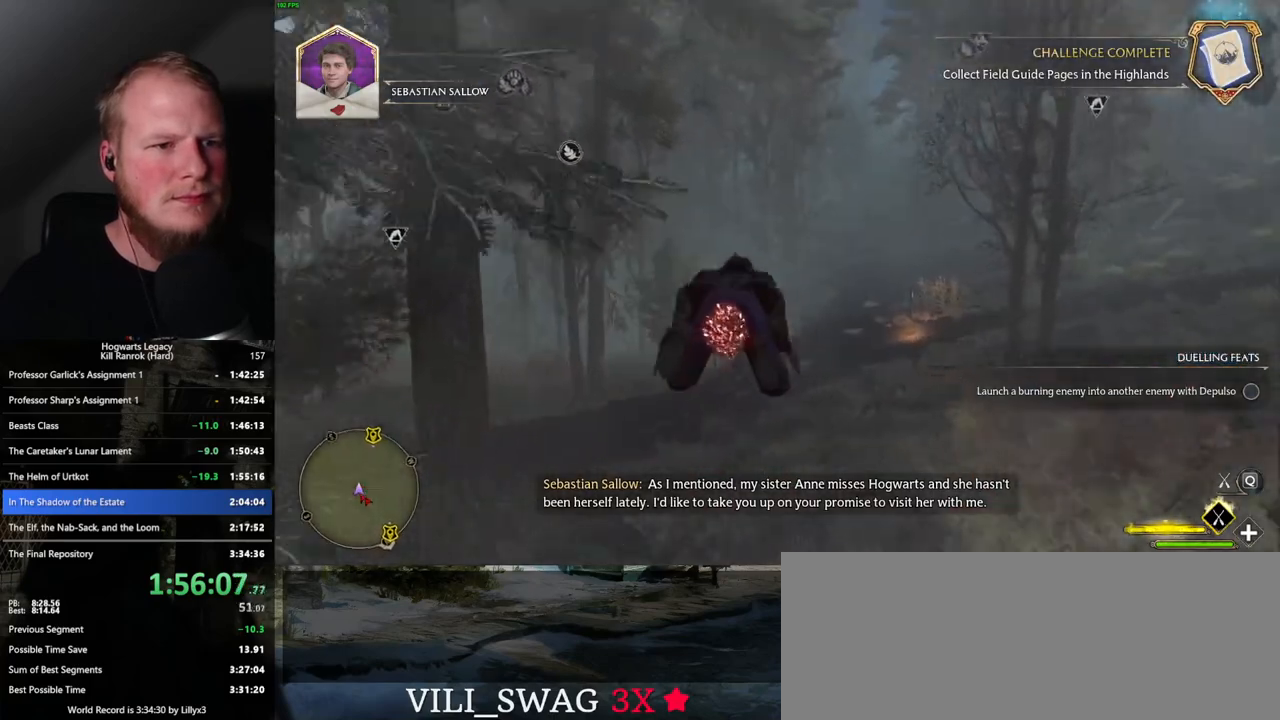
{"keys": ["d", "w"], "mouse": ["left"], "events": [[100, "r", "down"], [200, "r", "up"], [400, "d", "down"]]}
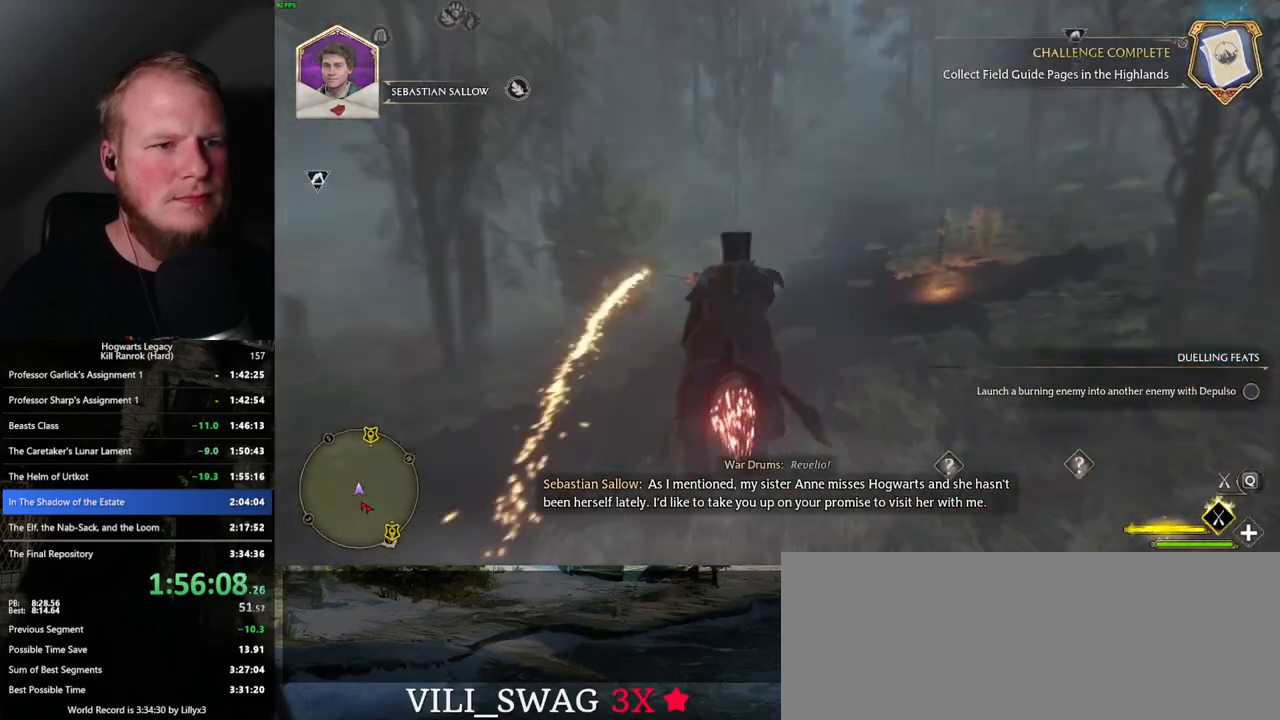
{"keys": ["w"], "mouse": ["left"], "events": [[83, "d", "up"]]}
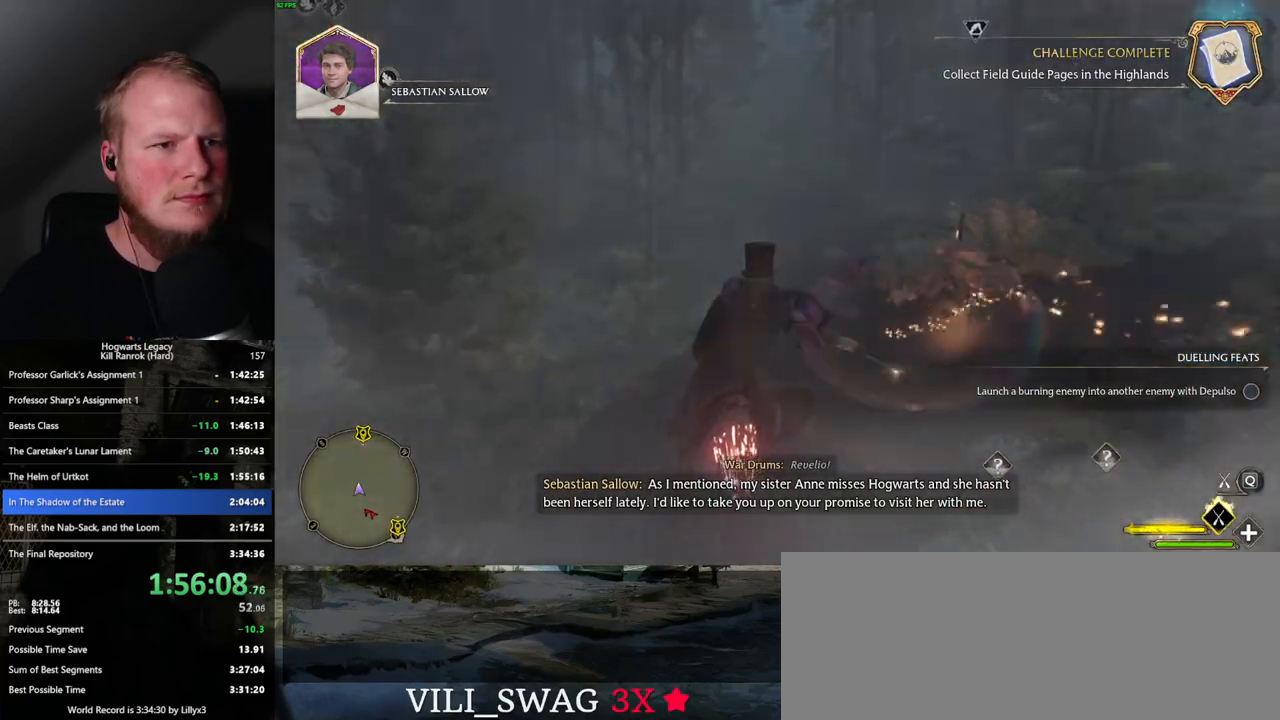
{"keys": ["w"], "mouse": ["left"], "events": []}
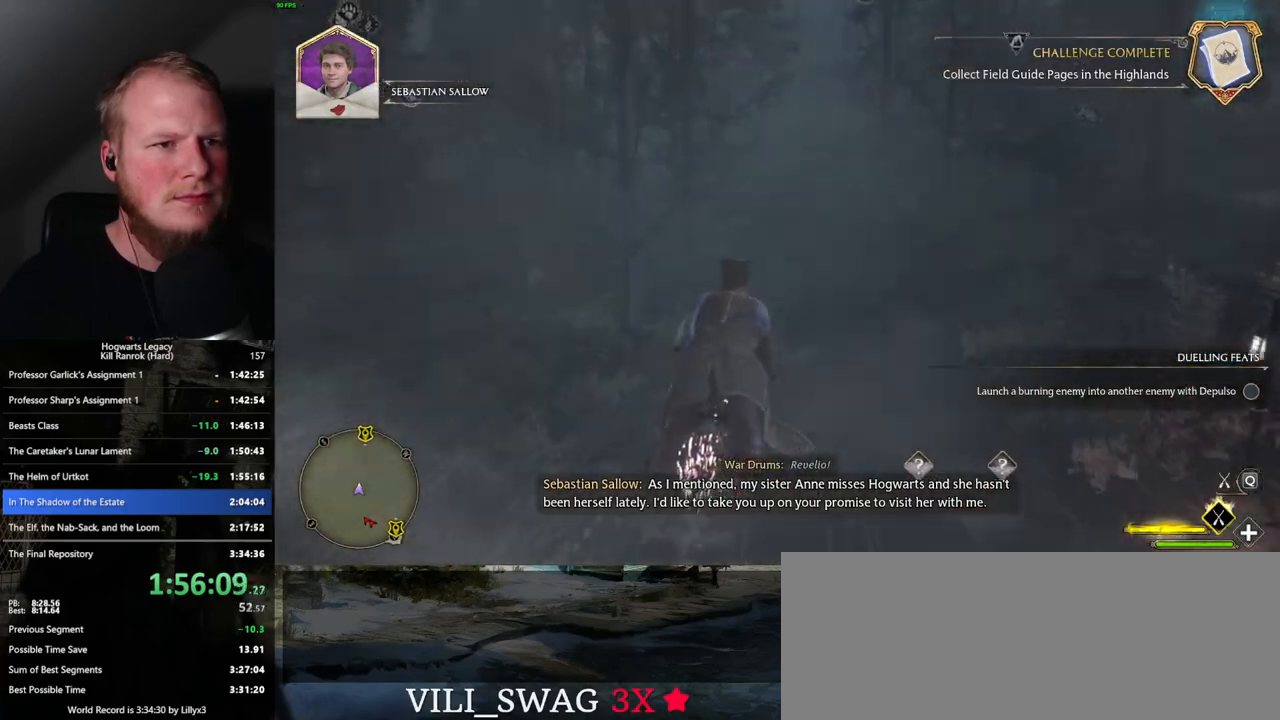
{"keys": ["w"], "mouse": ["left"], "events": []}
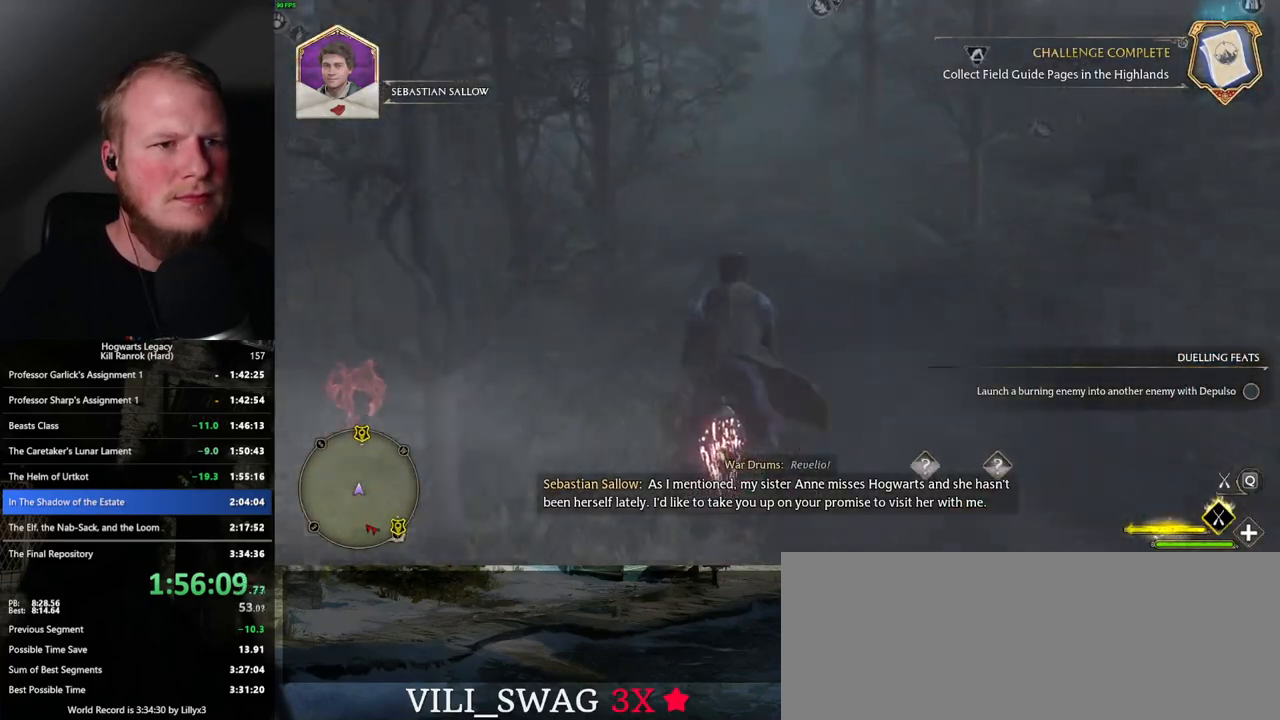
{"keys": ["w"], "mouse": ["left"], "events": []}
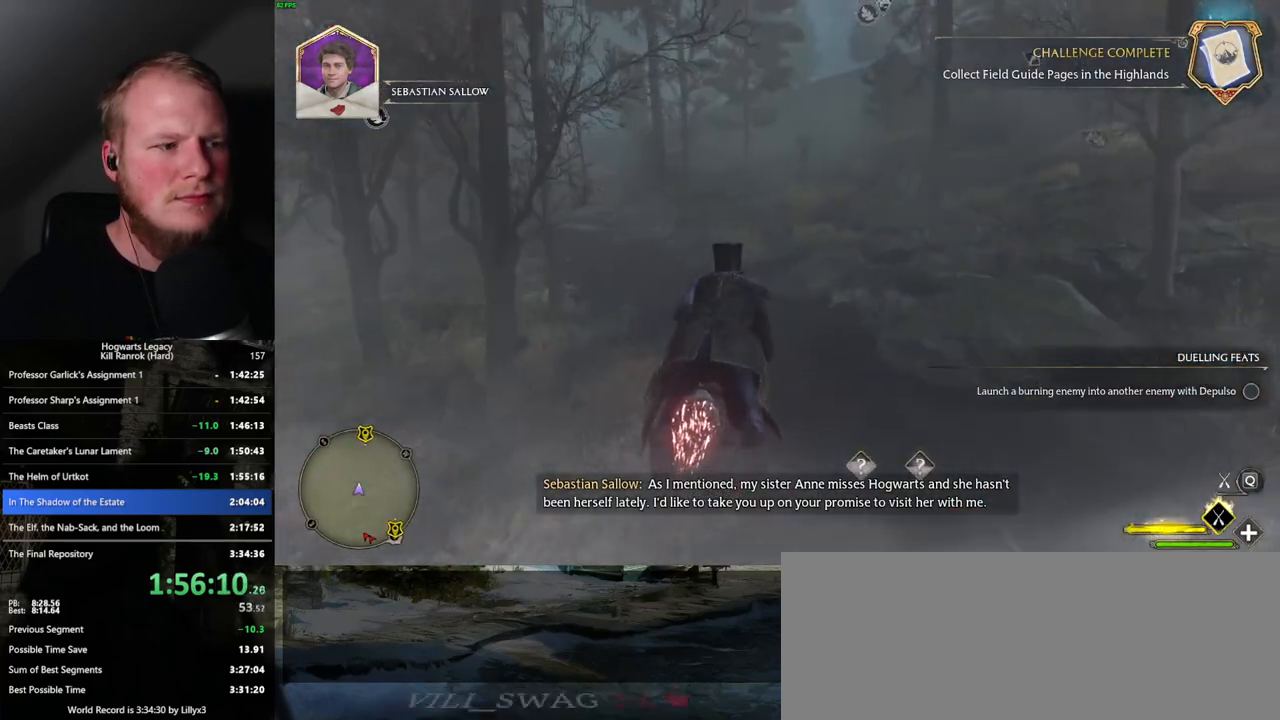
{"keys": ["w"], "mouse": ["left"], "events": []}
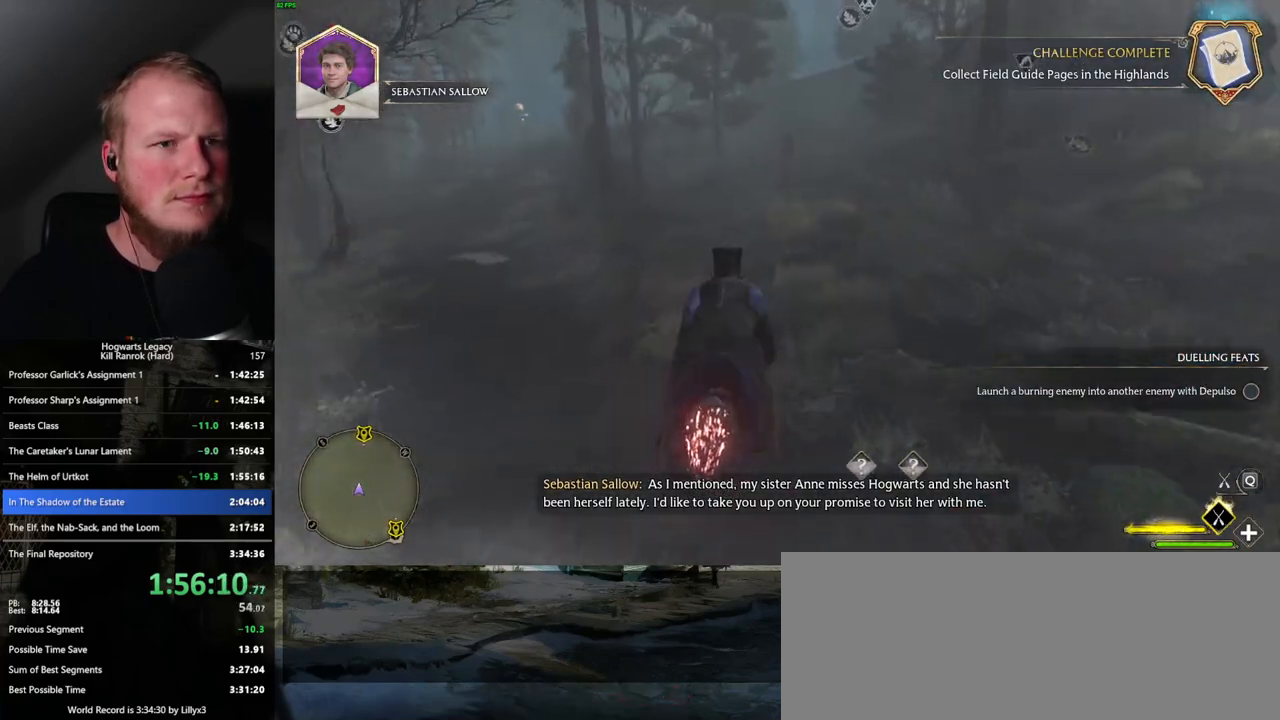
{"keys": ["w"], "mouse": ["left"], "events": [[150, "space", "down"], [233, "space", "up"], [367, "space", "down"], [467, "space", "up"]]}
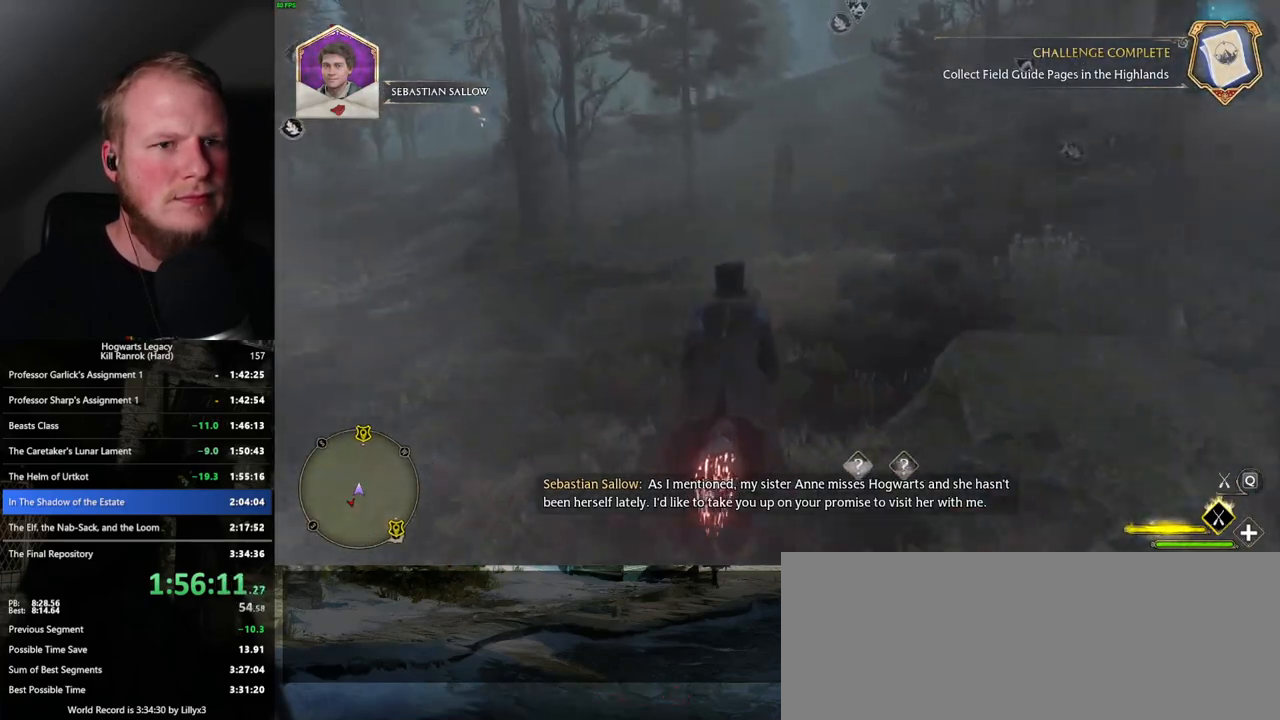
{"keys": ["w"], "mouse": ["left"], "events": [[67, "space", "down"], [150, "space", "up"], [267, "space", "down"], [317, "space", "up"]]}
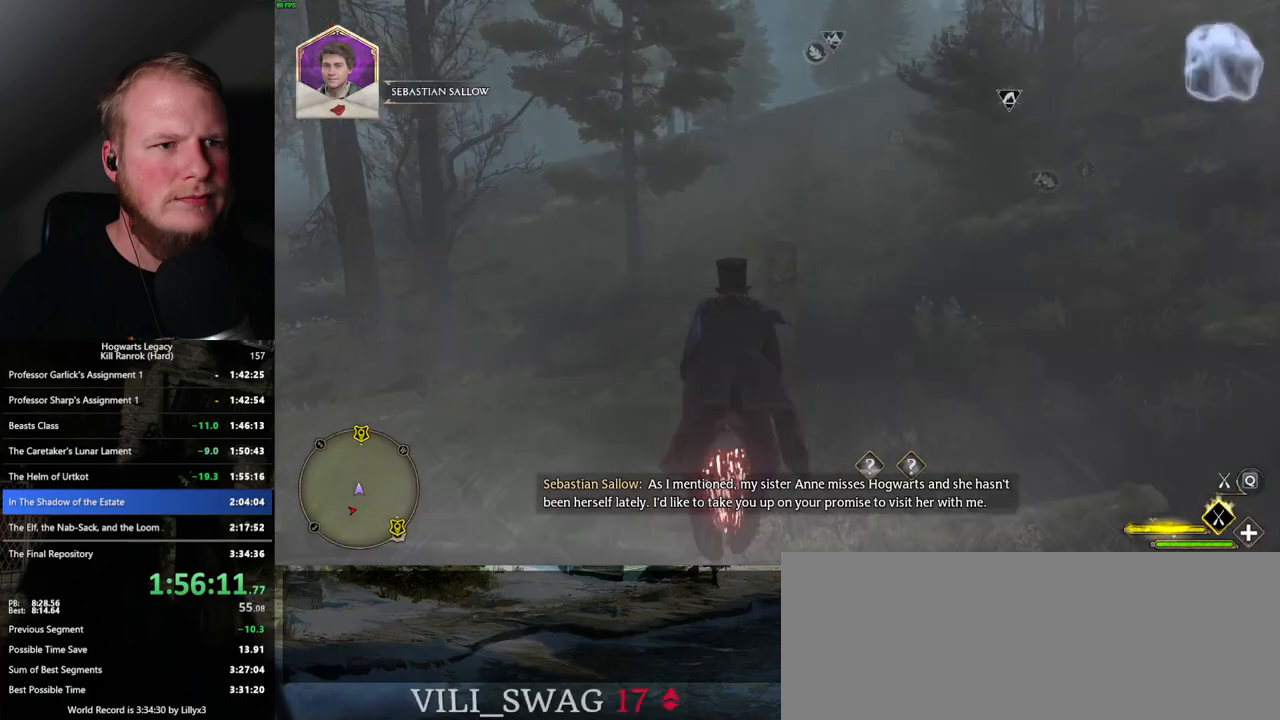
{"keys": ["w"], "mouse": ["left"], "events": []}
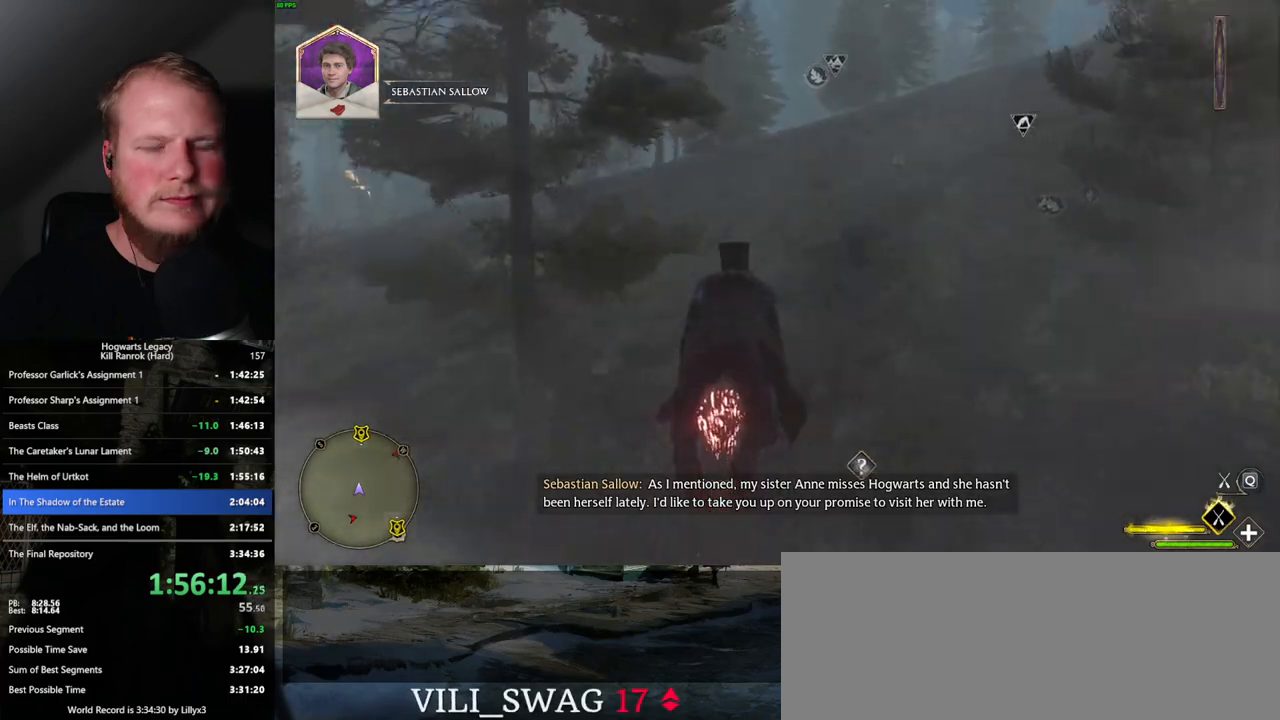
{"keys": ["space", "w"], "mouse": ["left"], "events": [[483, "space", "down"]]}
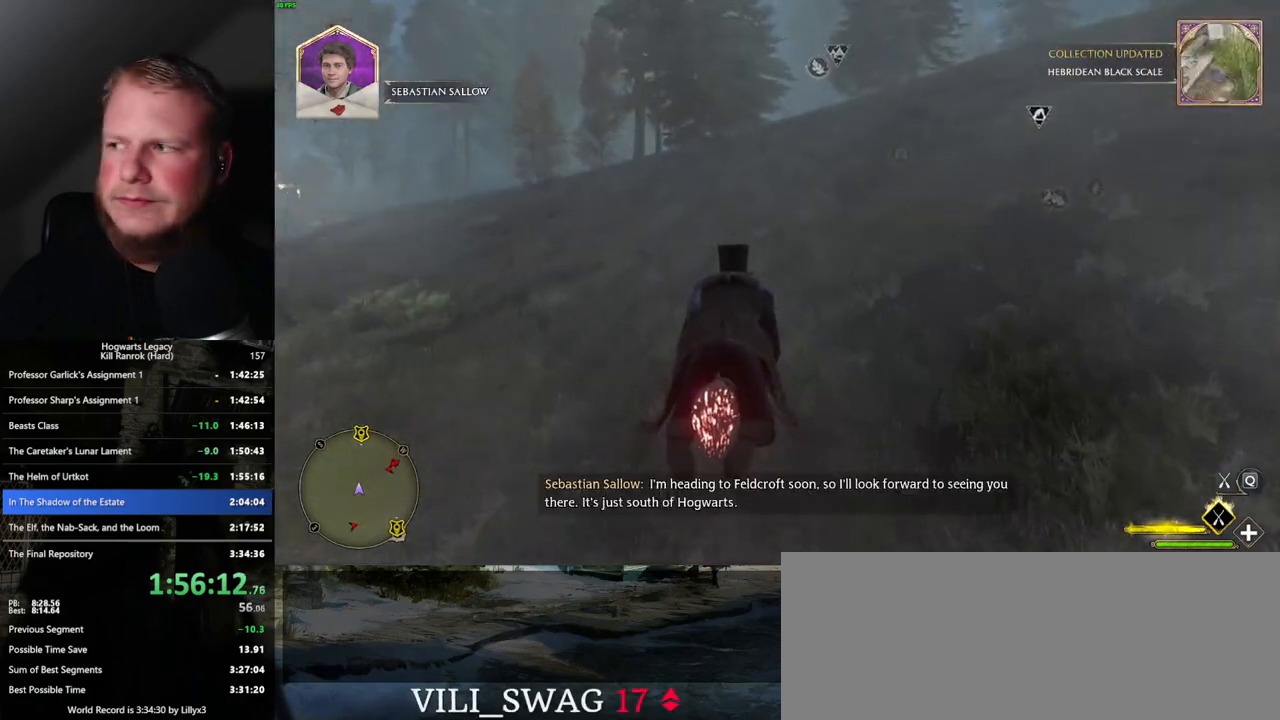
{"keys": ["w"], "mouse": ["left"], "events": [[133, "space", "up"], [217, "space", "down"], [367, "space", "up"]]}
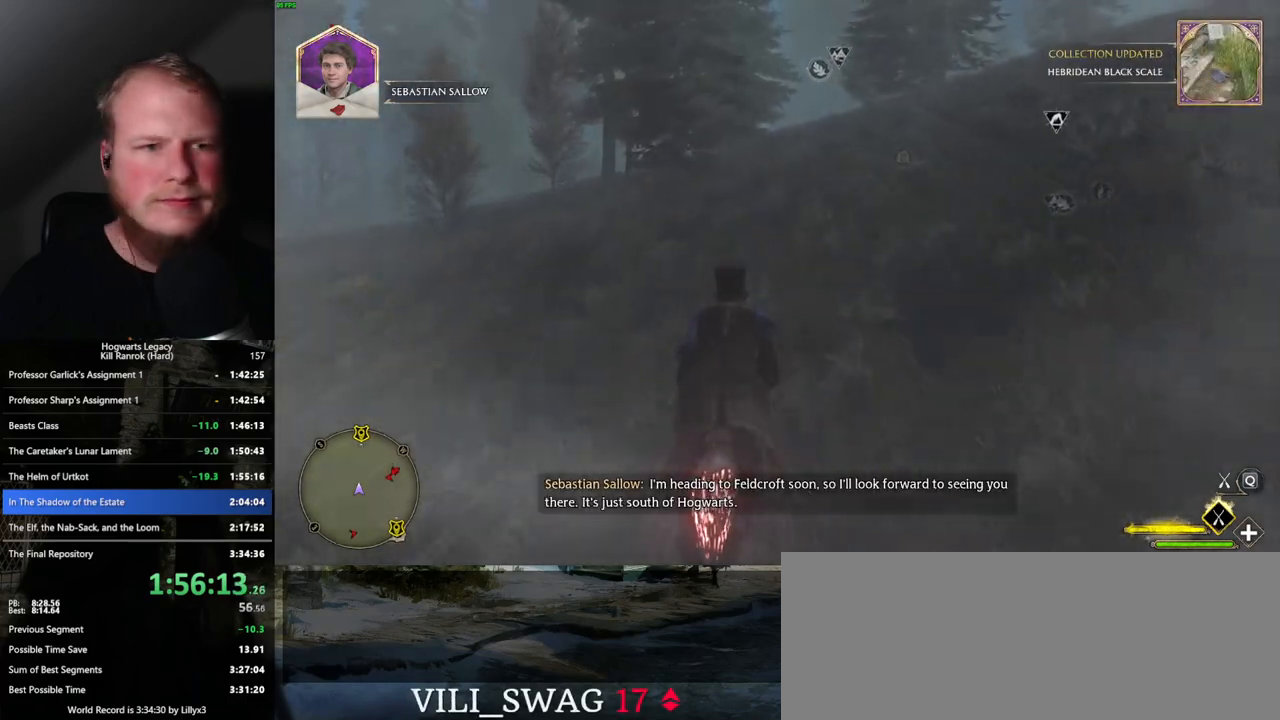
{"keys": ["w"], "mouse": ["left"], "events": [[150, "space", "down"], [250, "space", "up"]]}
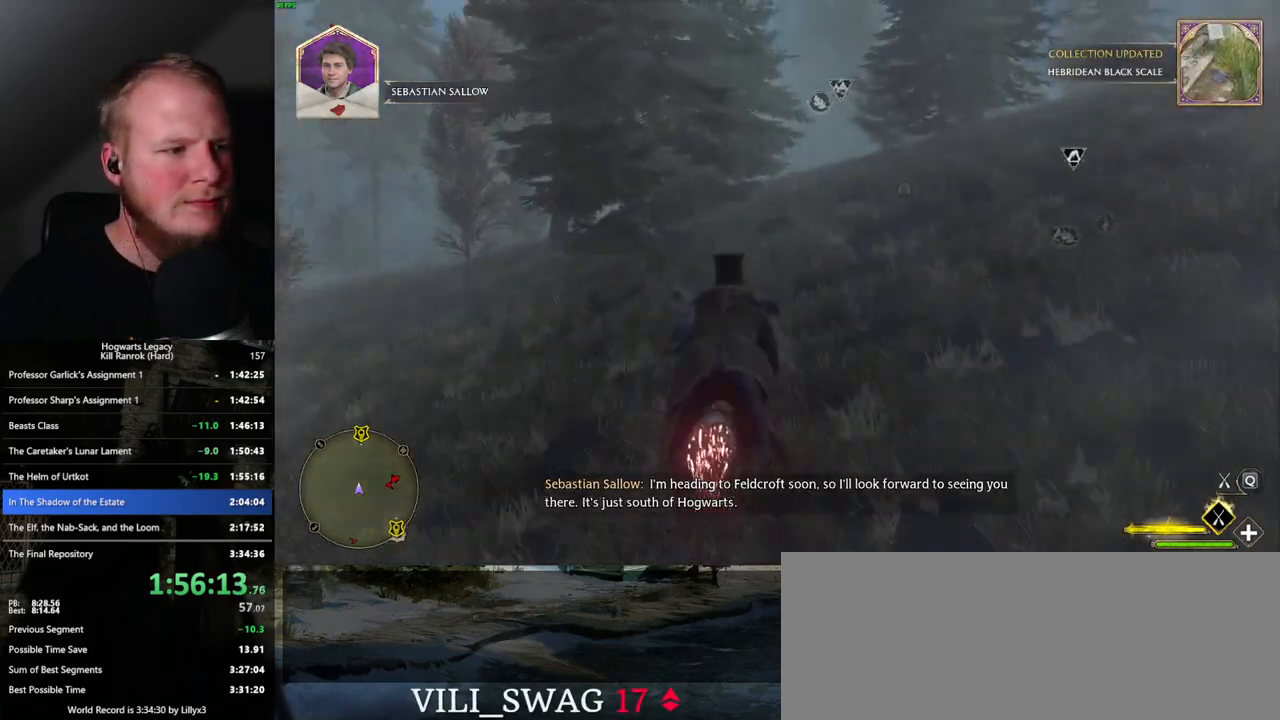
{"keys": ["w"], "mouse": ["left"], "events": [[217, "d", "down"], [367, "d", "up"]]}
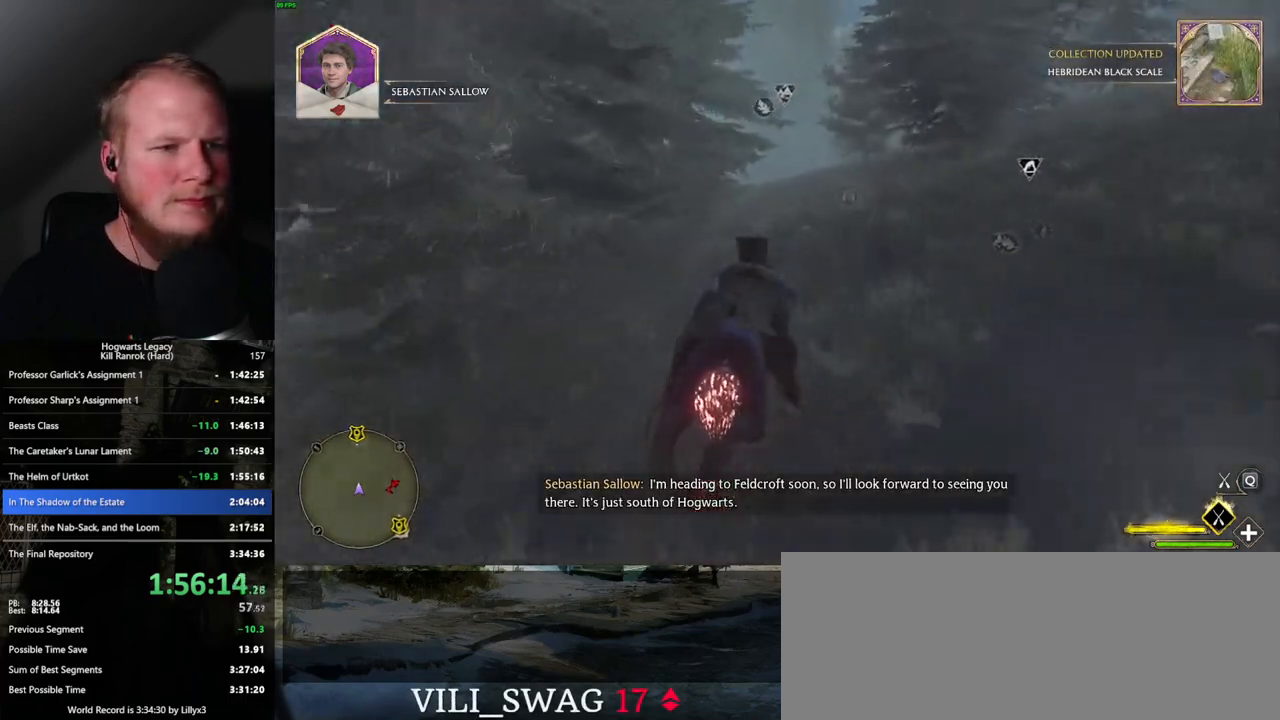
{"keys": ["w"], "mouse": ["left"], "events": [[167, "space", "down"], [267, "space", "up"]]}
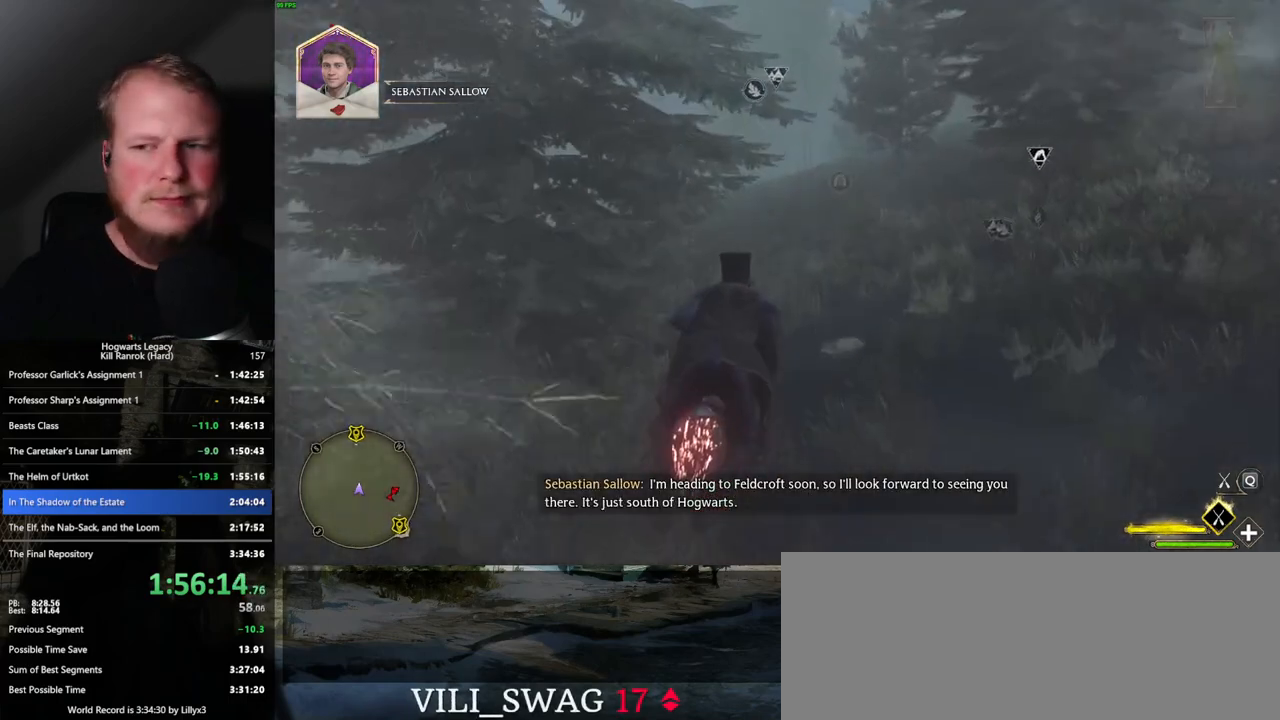
{"keys": ["w"], "mouse": ["left"], "events": [[117, "space", "down"], [200, "space", "up"], [333, "space", "down"], [400, "space", "up"]]}
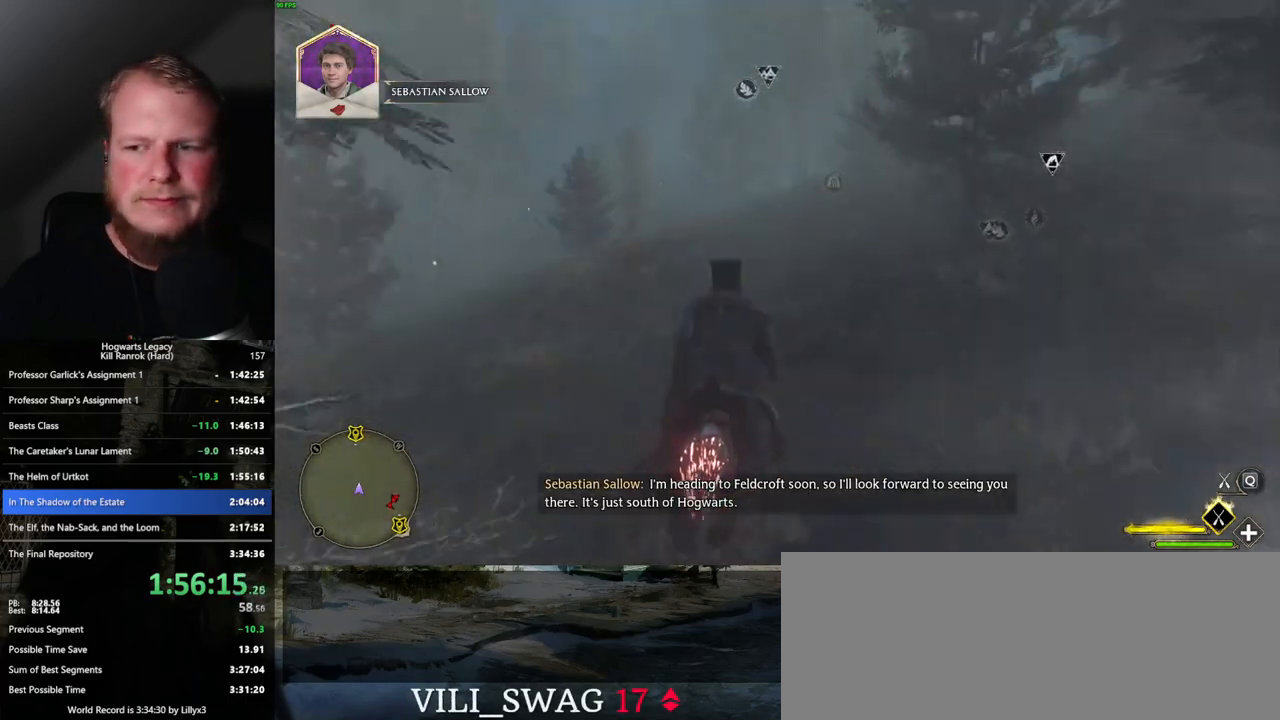
{"keys": ["w"], "mouse": ["left"], "events": []}
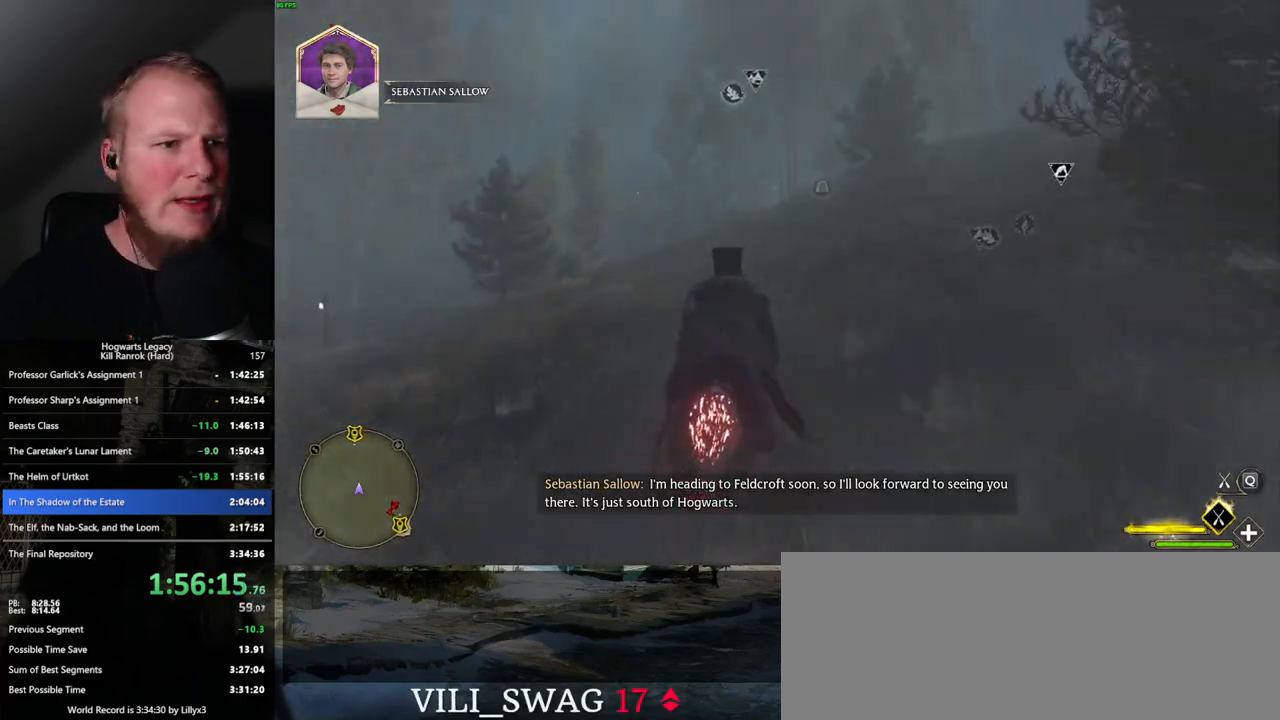
{"keys": ["w"], "mouse": ["left"], "events": [[217, "a", "down"], [350, "a", "up"]]}
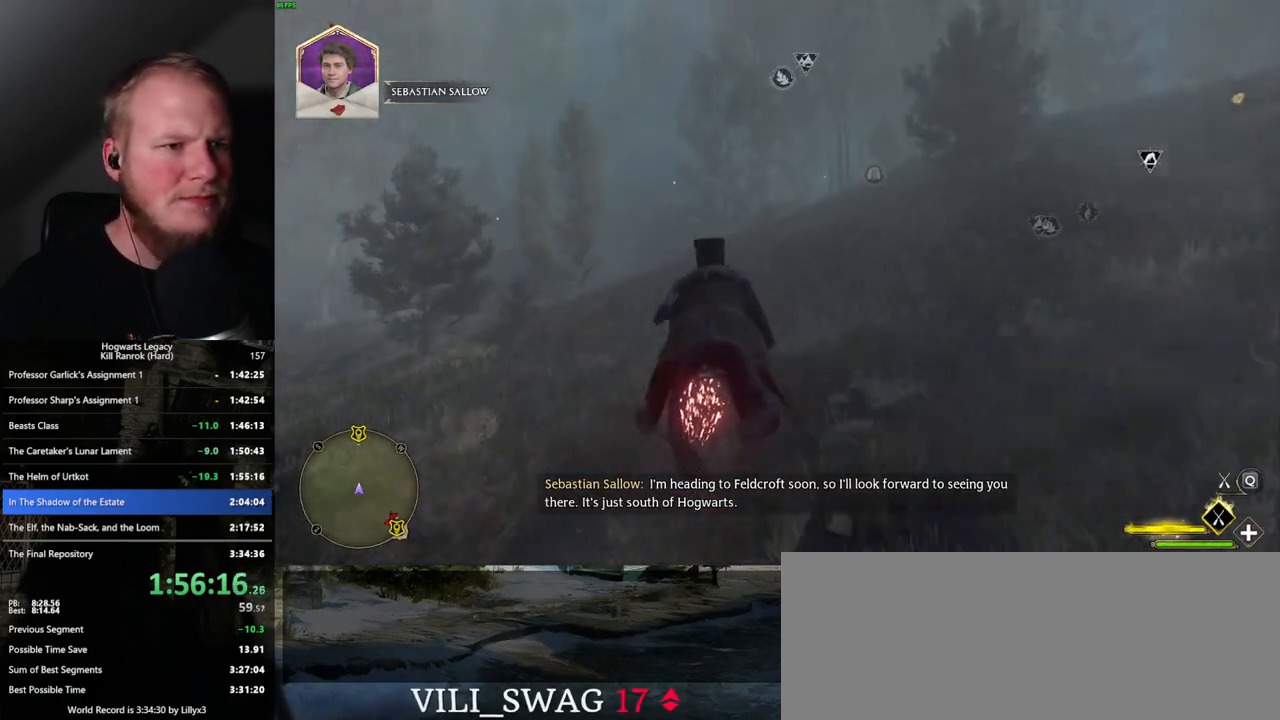
{"keys": ["w"], "mouse": ["left"], "events": [[250, "d", "down"], [367, "d", "up"]]}
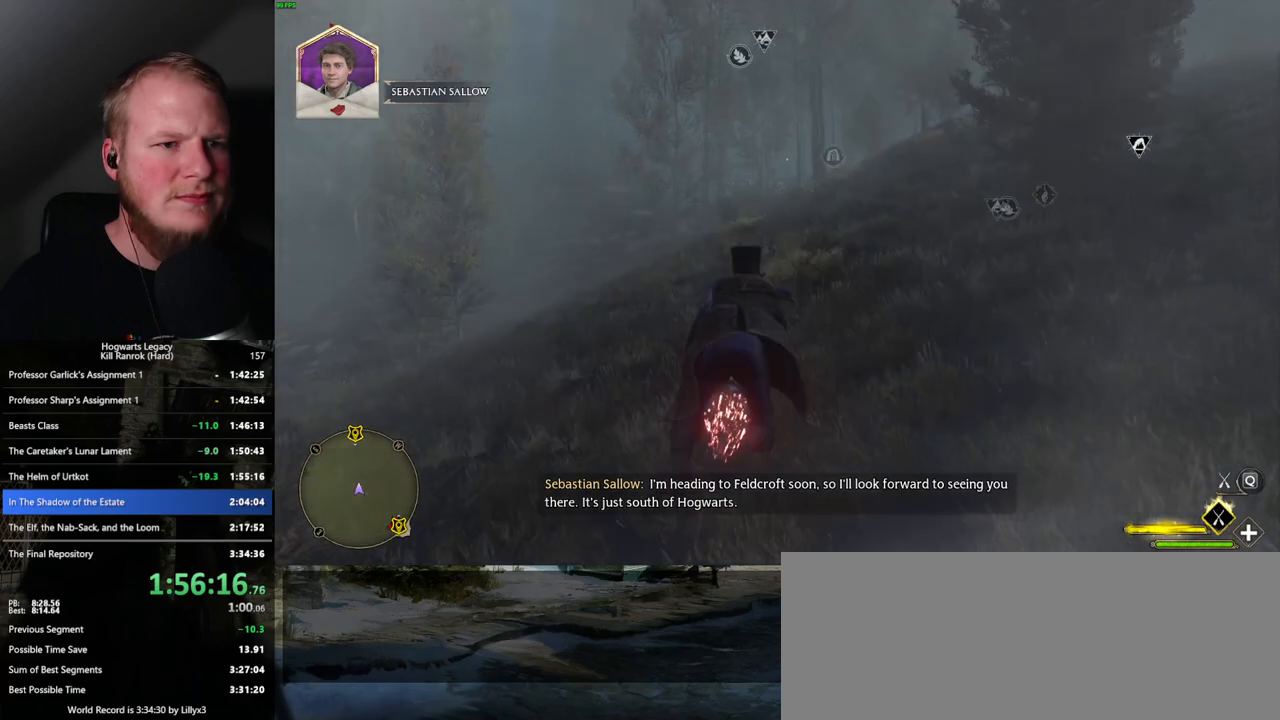
{"keys": ["w"], "mouse": ["left"], "events": []}